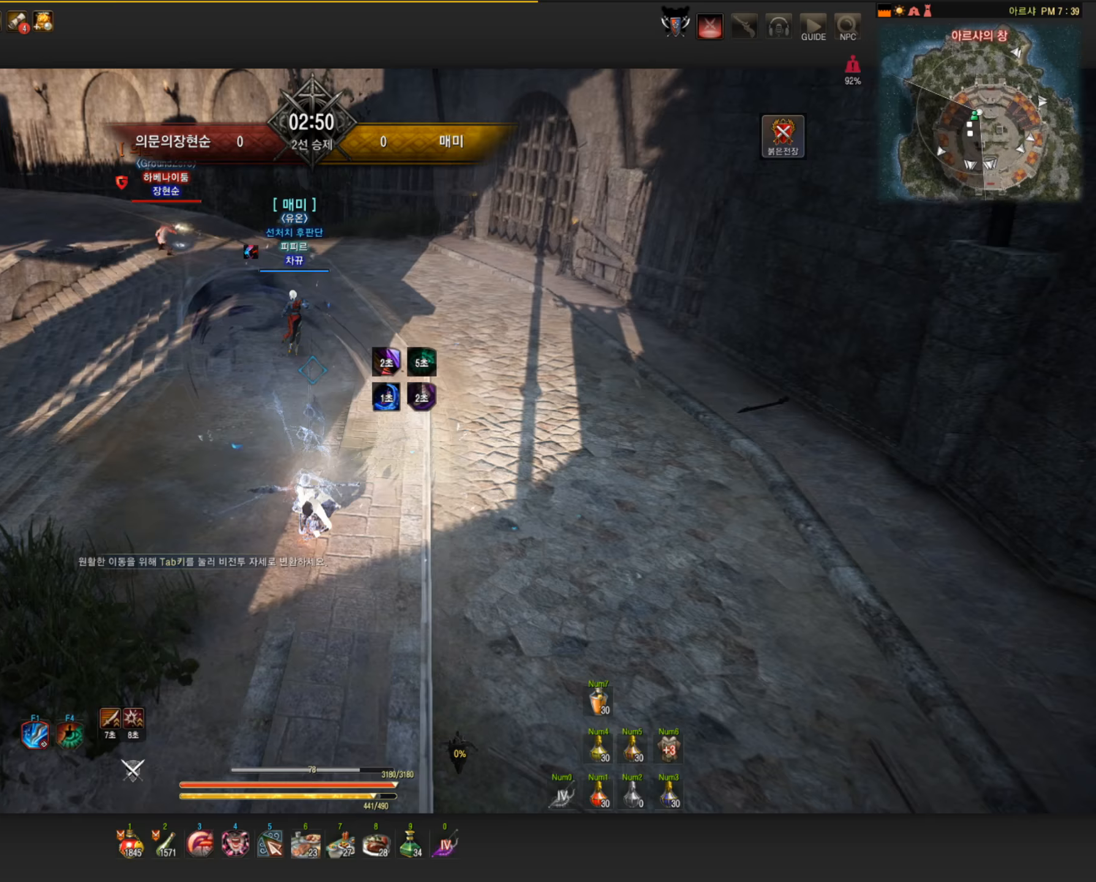
Gameplay with keyboard and mouse; each line is a JSON object with the keys and mouse buttons held at the frame after it. "events" lists presses ("down") and releases ("up") of "a", "c", "d", "e", "f", "q", "s", "shift", "space", "tab", "w", "mouse_left" and "mouse_right" between this image and that frame as [ms after this image, input, new state], when the widget could be followed in between. "mouse_left", "mouse_right" = the "left", "right" buttons of the "mouse" list. No other keys are recorded. Mouse movement is not recorded.
{"keys": [], "mouse": [], "events": [[37, "mouse_right", "up"], [221, "q", "down"], [386, "q", "up"], [386, "s", "up"]]}
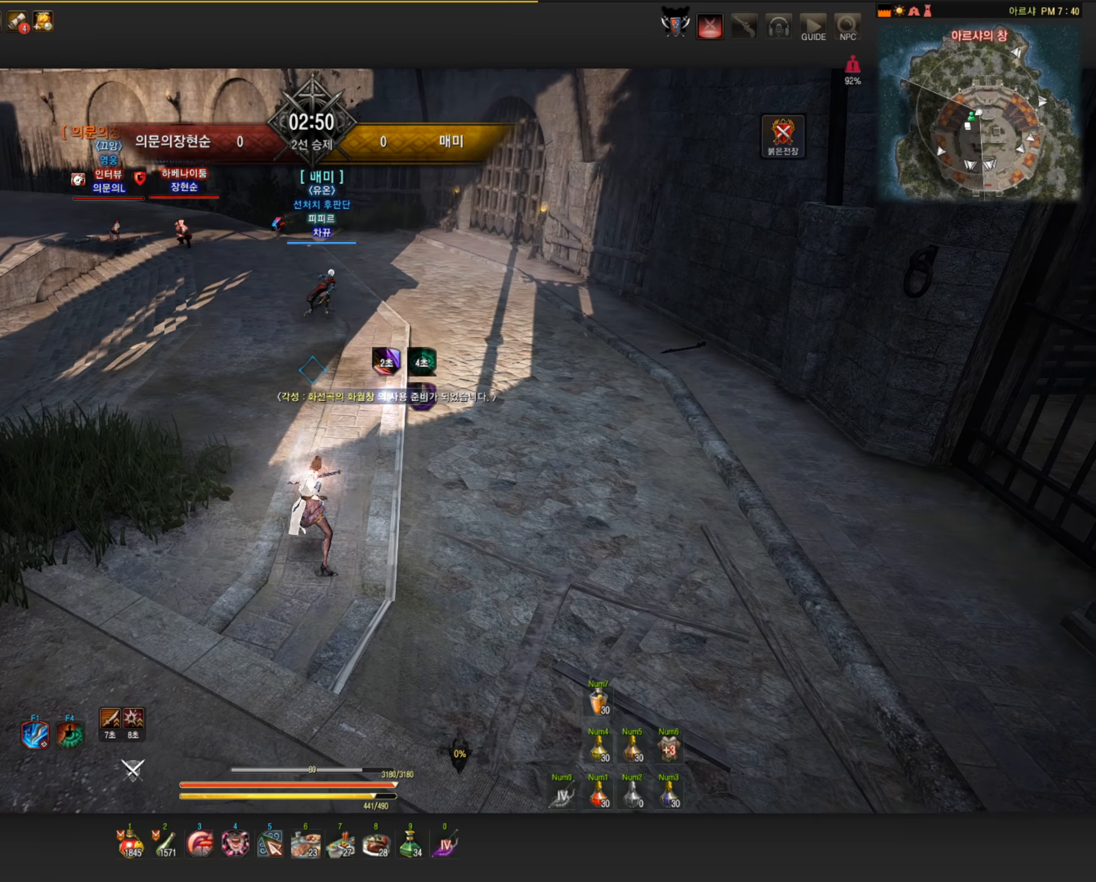
{"keys": [], "mouse": ["right"], "events": [[368, "mouse_right", "down"]]}
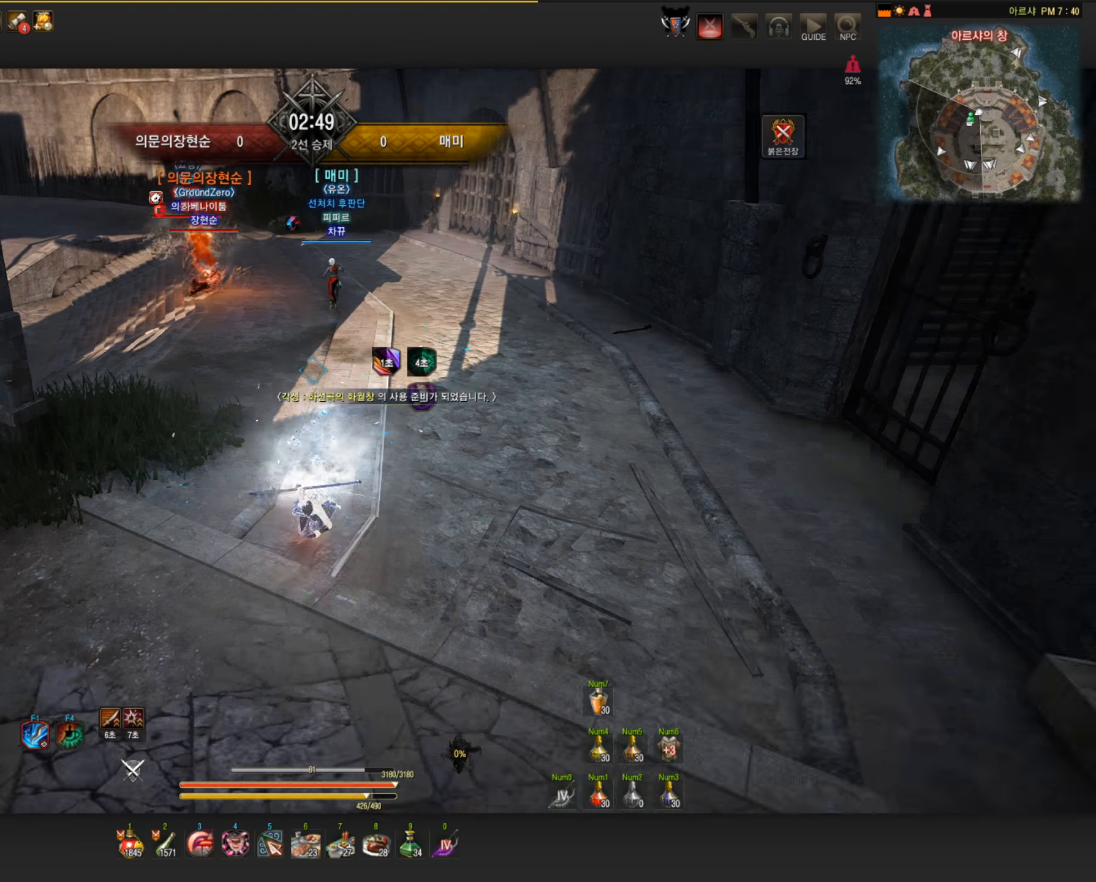
{"keys": [], "mouse": [], "events": [[36, "mouse_right", "up"], [183, "q", "down"], [404, "q", "up"]]}
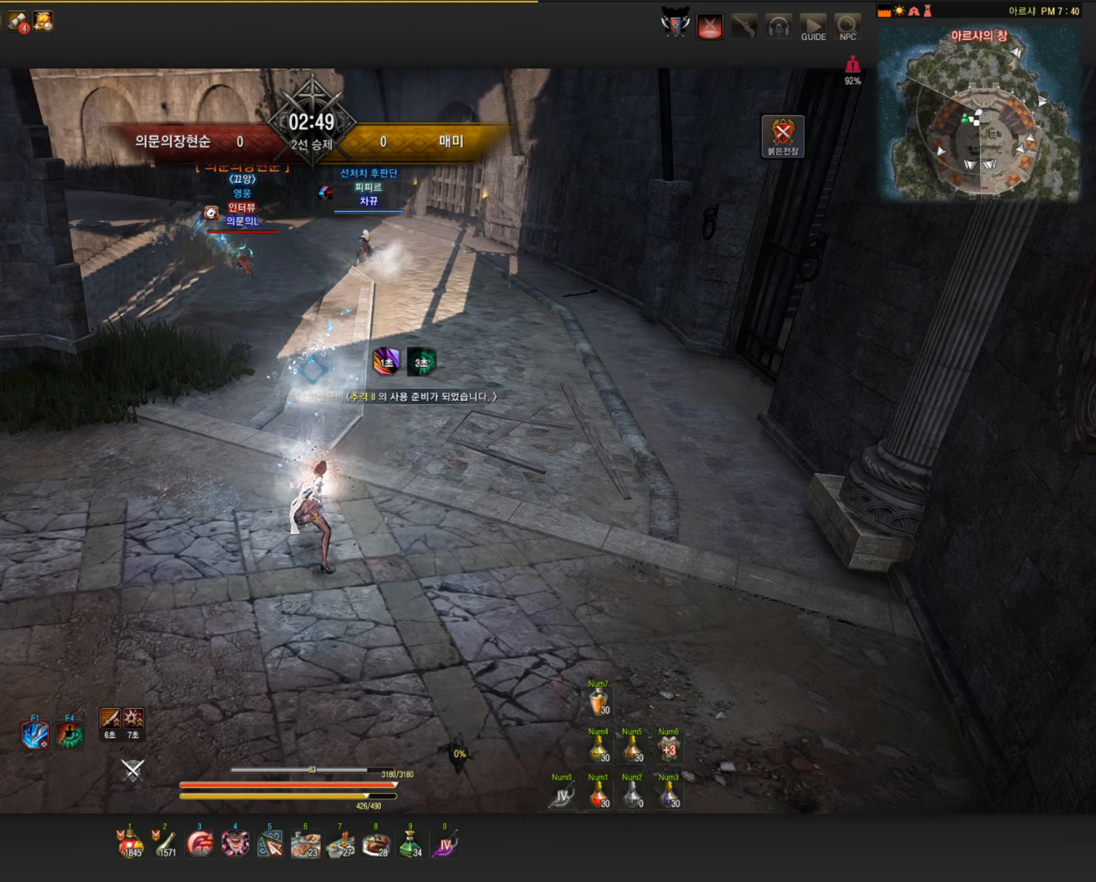
{"keys": ["a", "s"], "mouse": ["right"], "events": [[202, "a", "down"], [221, "mouse_right", "down"], [221, "s", "down"]]}
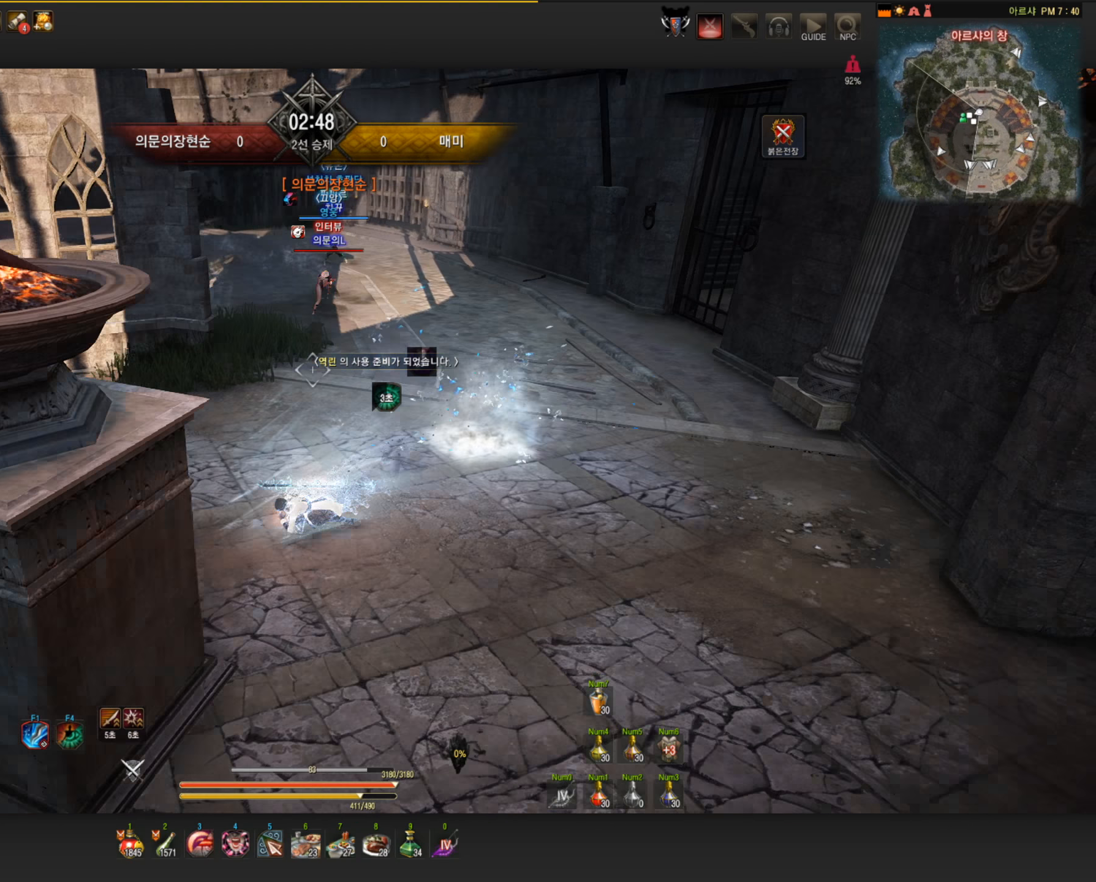
{"keys": ["a", "s"], "mouse": [], "events": [[478, "mouse_right", "up"]]}
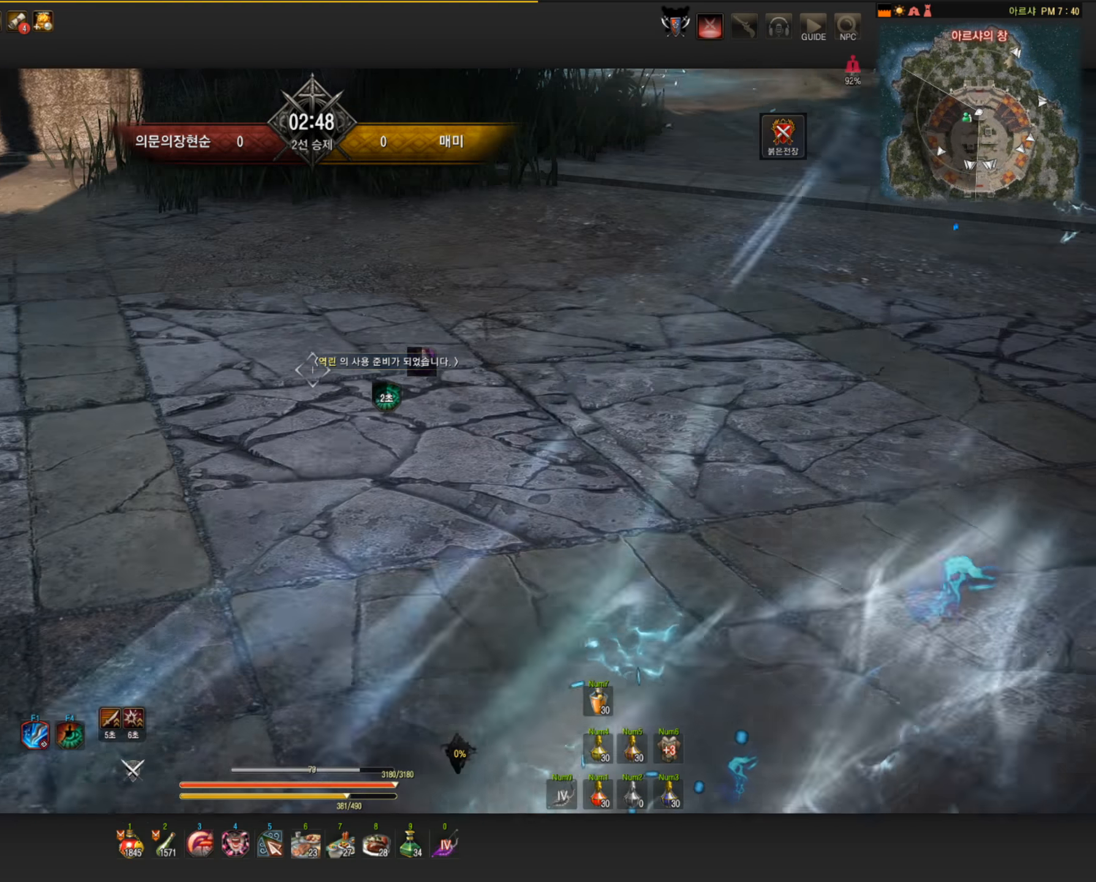
{"keys": ["a", "w"], "mouse": [], "events": [[19, "s", "up"], [129, "w", "down"]]}
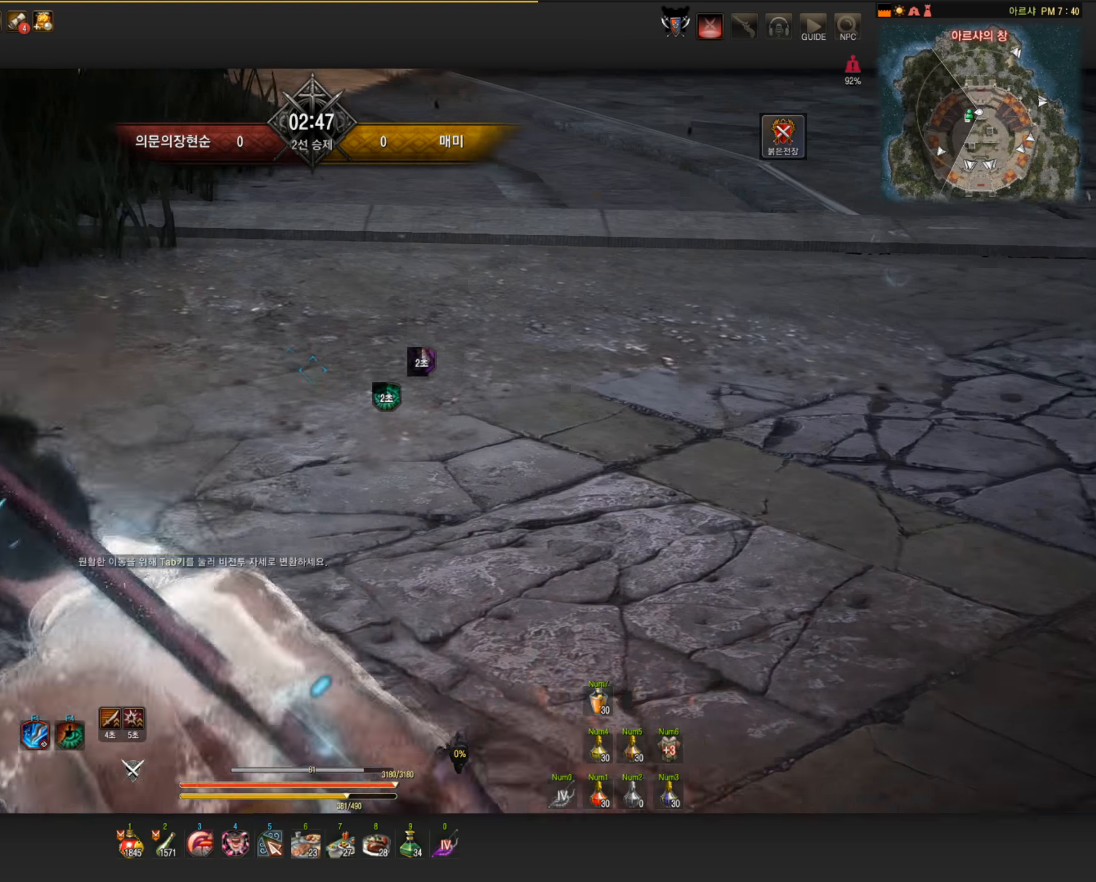
{"keys": ["d", "w"], "mouse": ["right"], "events": [[37, "mouse_right", "down"], [202, "mouse_right", "up"], [202, "w", "up"], [239, "a", "up"], [405, "d", "down"], [423, "w", "down"], [478, "mouse_right", "down"]]}
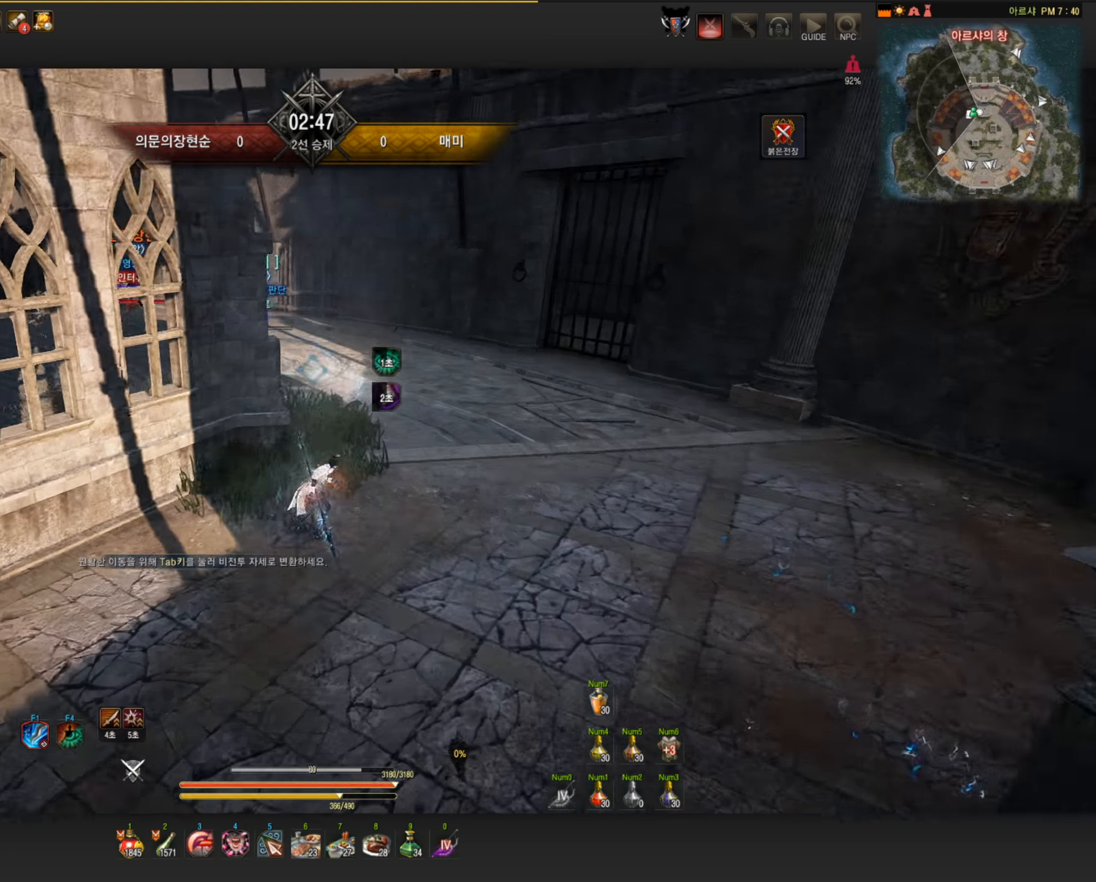
{"keys": [], "mouse": [], "events": [[478, "d", "up"], [478, "mouse_right", "up"], [478, "w", "up"]]}
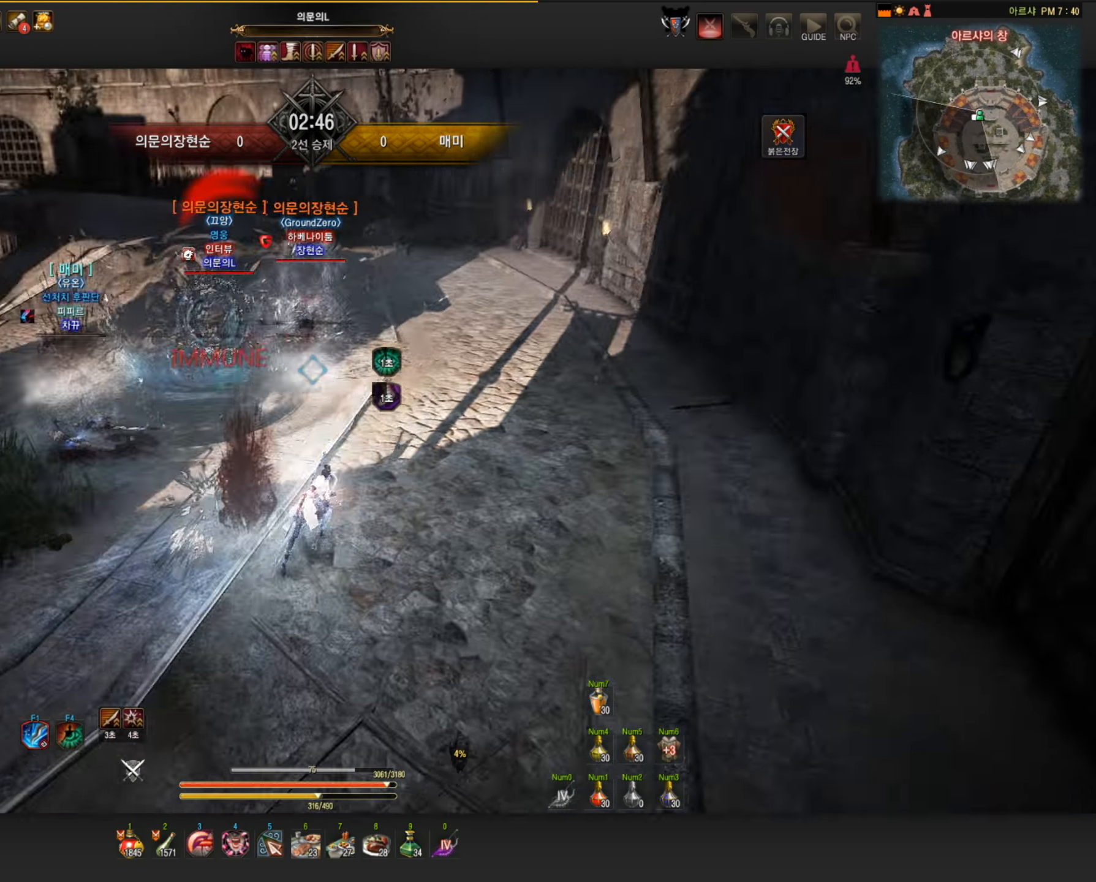
{"keys": ["shift"], "mouse": ["left"], "events": [[19, "shift", "down"], [37, "d", "down"], [129, "d", "up"], [129, "shift", "up"], [166, "mouse_left", "down"], [203, "shift", "down"]]}